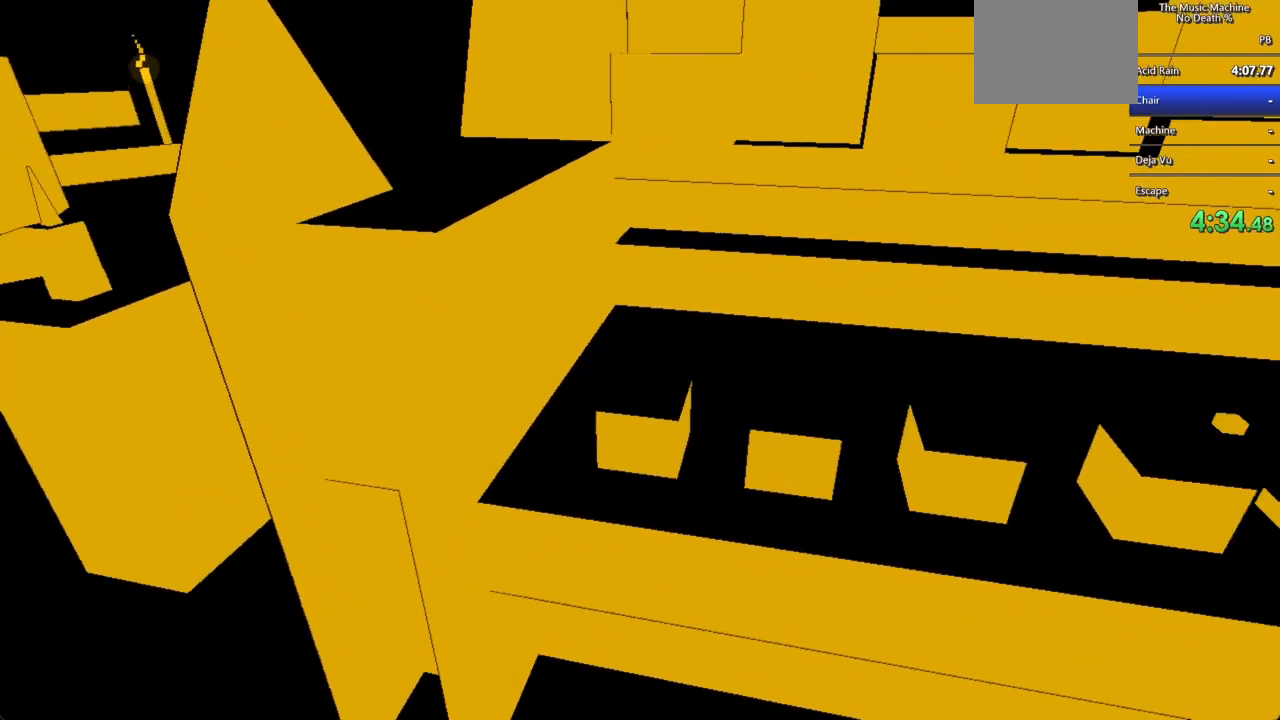
Gameplay with keyboard and mouse; each line is a JSON object with the keys and mouse buttons held at the frame after it. "events" lists presses ("down") and releases ("up") of "a", "d", "s", "shift", "w", "mouse_left", "mouse_wheel" and "mouse_right" between this image and that frame as [ms after this image, input, new state], when the widget could be followed in between. "mouse_left", "mouse_wheel", "mouse_right" = the "left", "wheel", "right" buttons of the "mouse" list. No other keys are recorded. "wheel" means that the mouse wheel is clicked or scrolled. Not read: mouse_move.
{"keys": [], "mouse": ["left"], "events": [[67, "mouse_left", "down"], [200, "mouse_left", "up"], [500, "mouse_left", "down"]]}
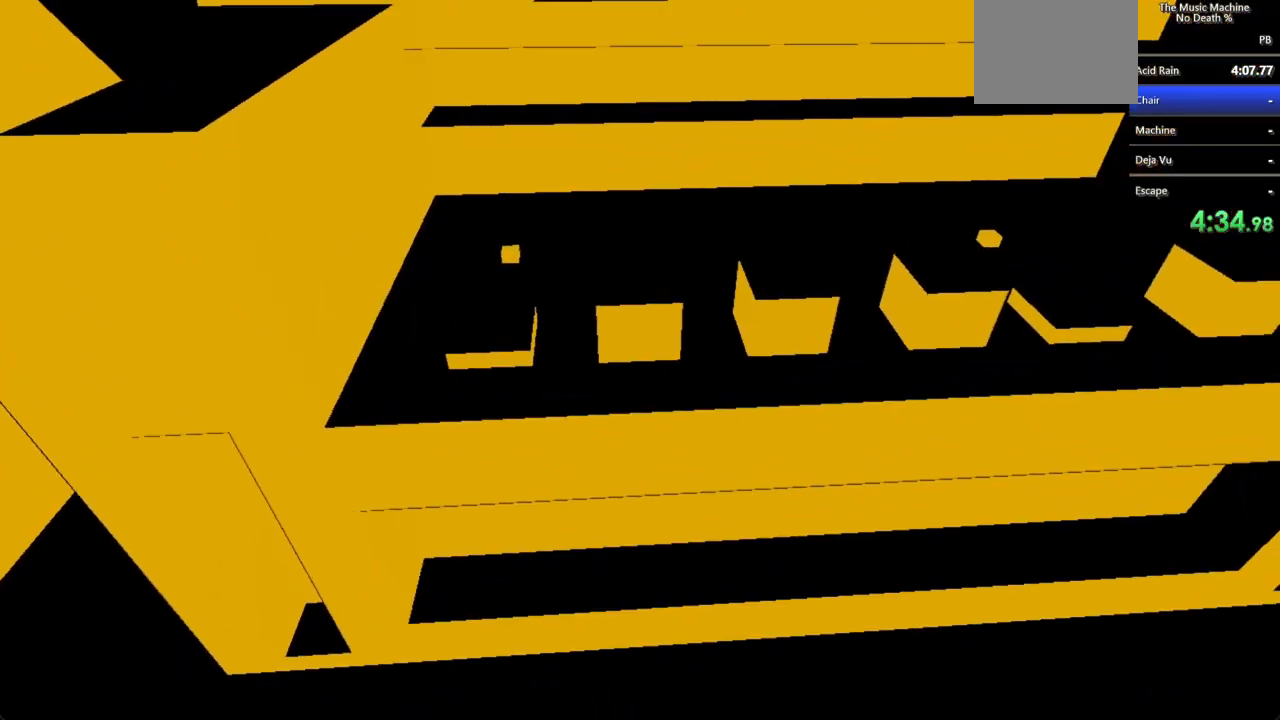
{"keys": [], "mouse": [], "events": [[133, "mouse_left", "up"]]}
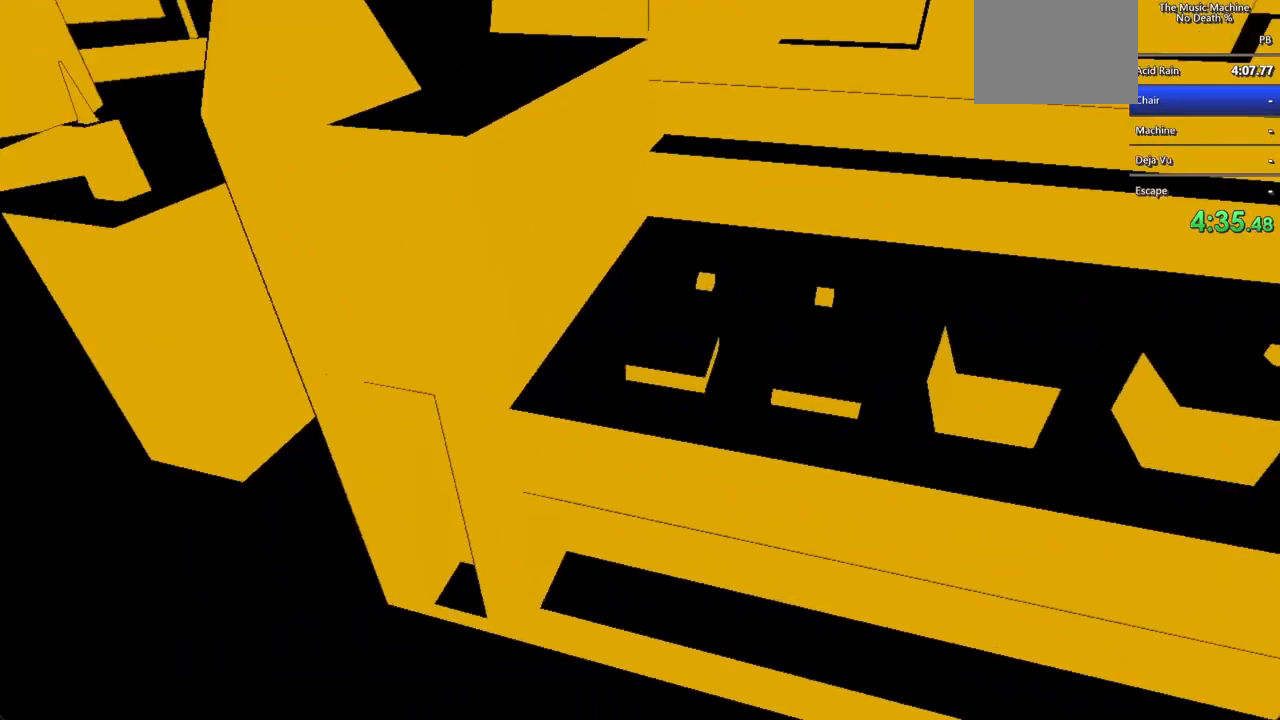
{"keys": [], "mouse": [], "events": [[100, "w", "down"], [233, "mouse_left", "down"], [333, "mouse_left", "up"], [367, "w", "up"]]}
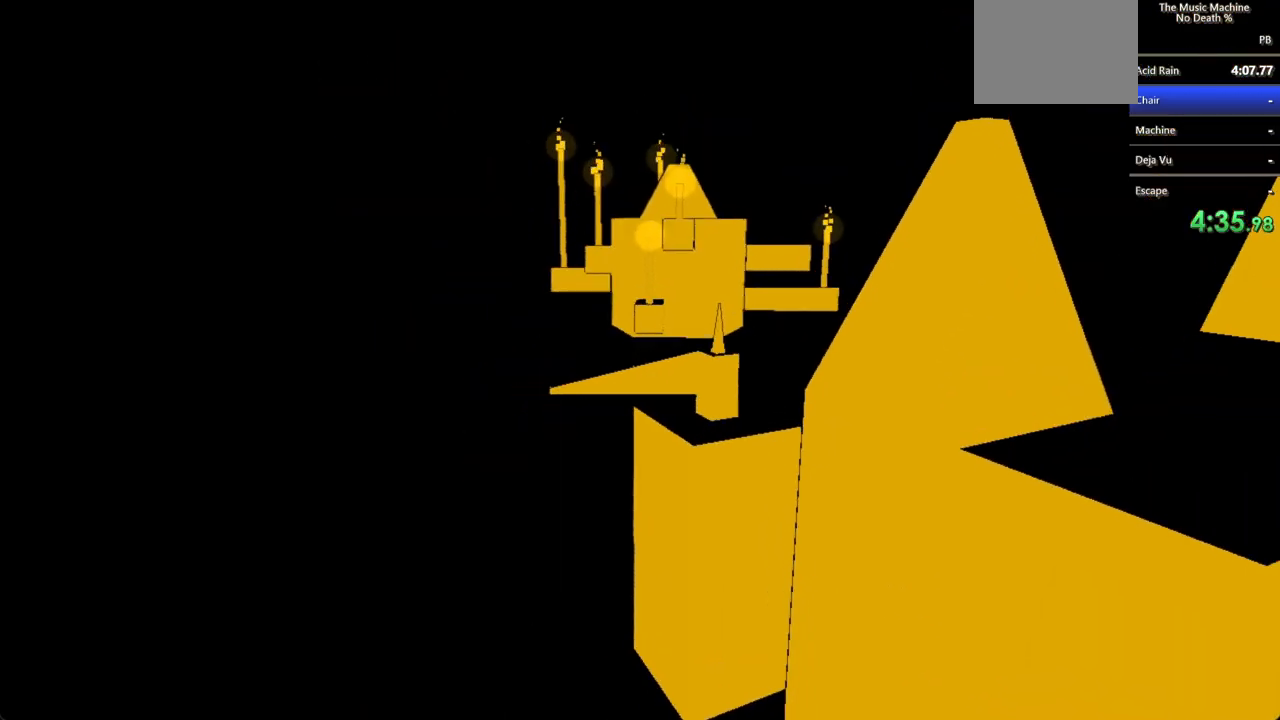
{"keys": ["a", "shift", "w"], "mouse": [], "events": [[100, "mouse_left", "down"], [167, "mouse_left", "up"], [267, "shift", "down"], [267, "w", "down"], [400, "a", "down"]]}
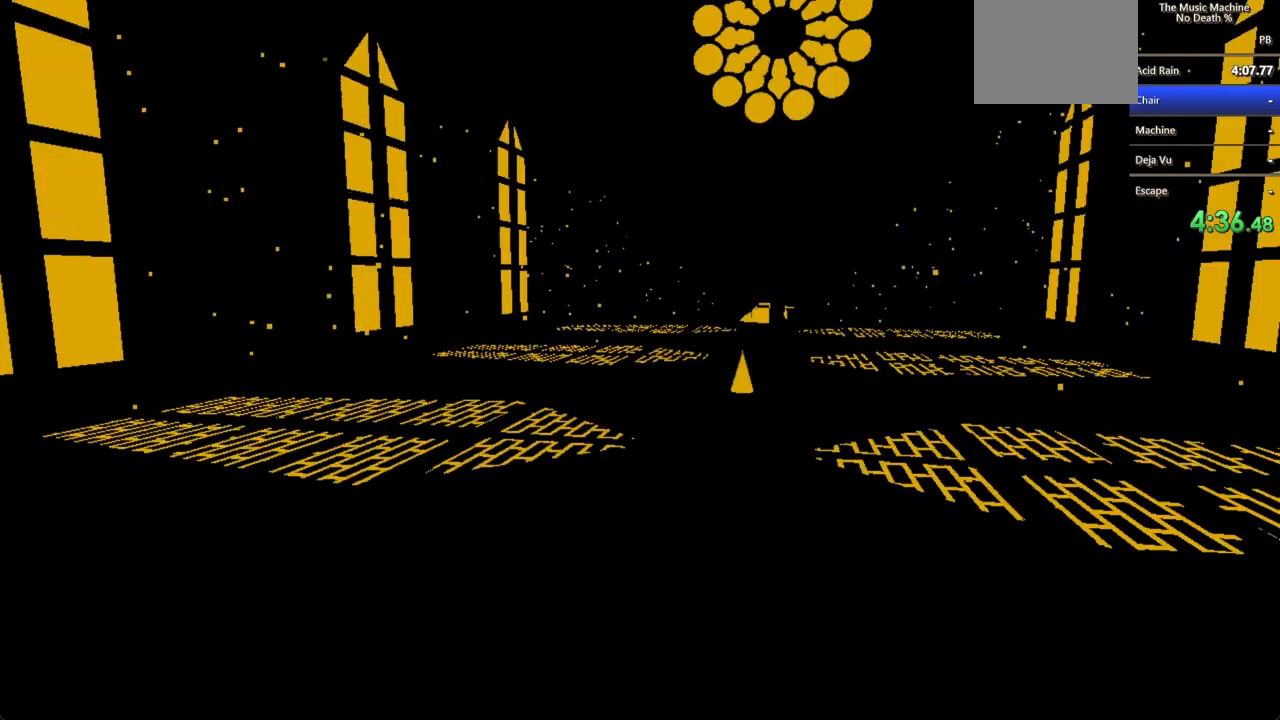
{"keys": ["shift", "w"], "mouse": [], "events": [[233, "a", "up"]]}
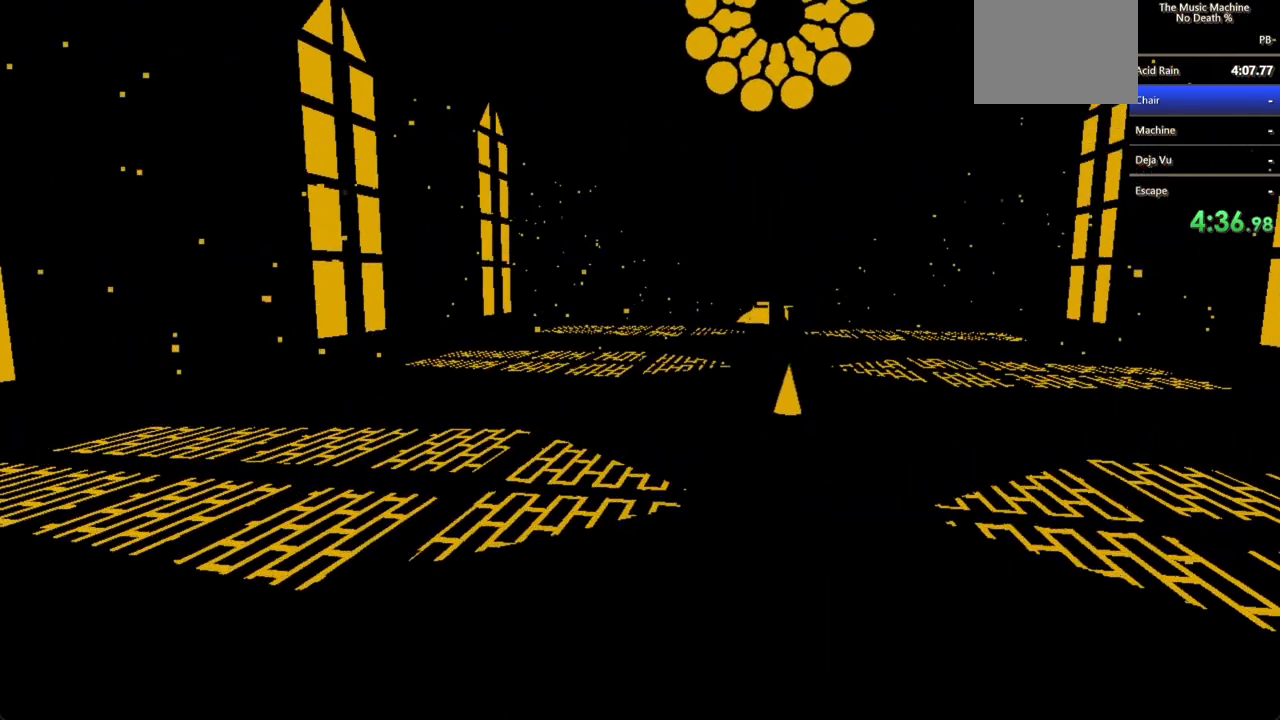
{"keys": ["shift", "w"], "mouse": [], "events": [[433, "mouse_left", "down"], [467, "mouse_left", "up"]]}
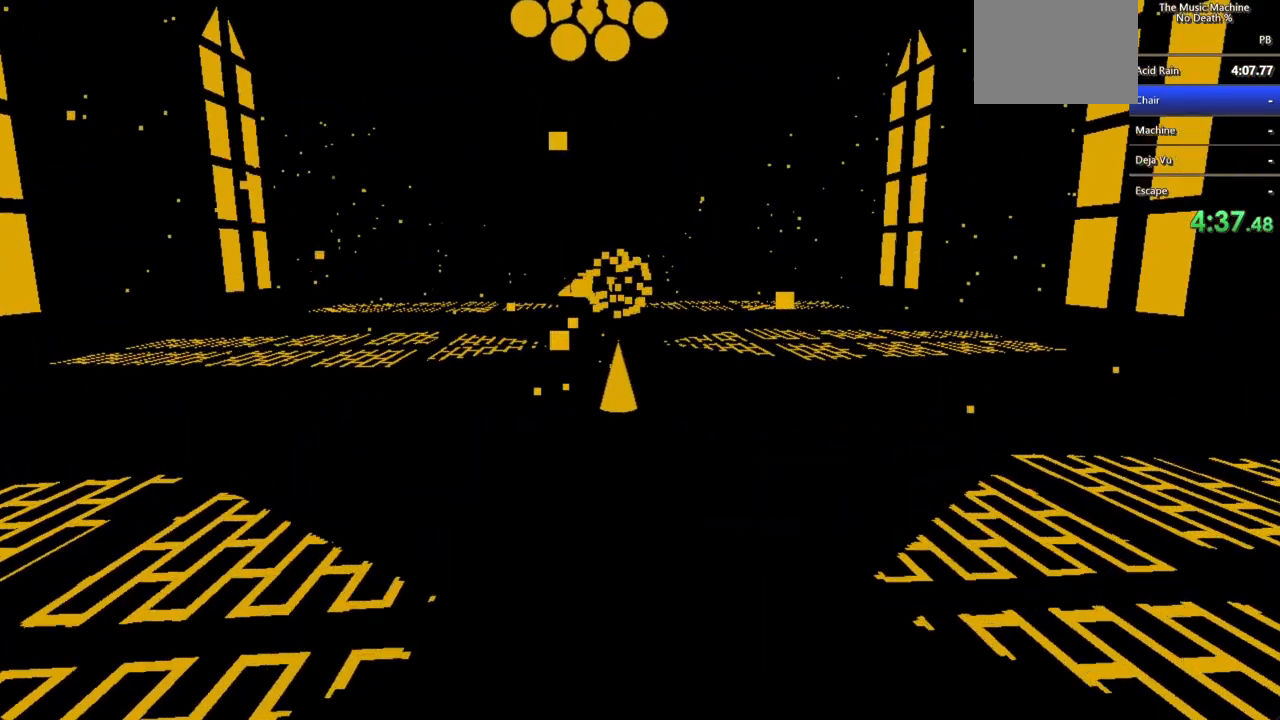
{"keys": ["shift", "w"], "mouse": [], "events": [[67, "mouse_left", "down"], [167, "mouse_left", "up"], [267, "mouse_left", "down"], [300, "mouse_left", "up"], [400, "mouse_left", "down"], [500, "mouse_left", "up"]]}
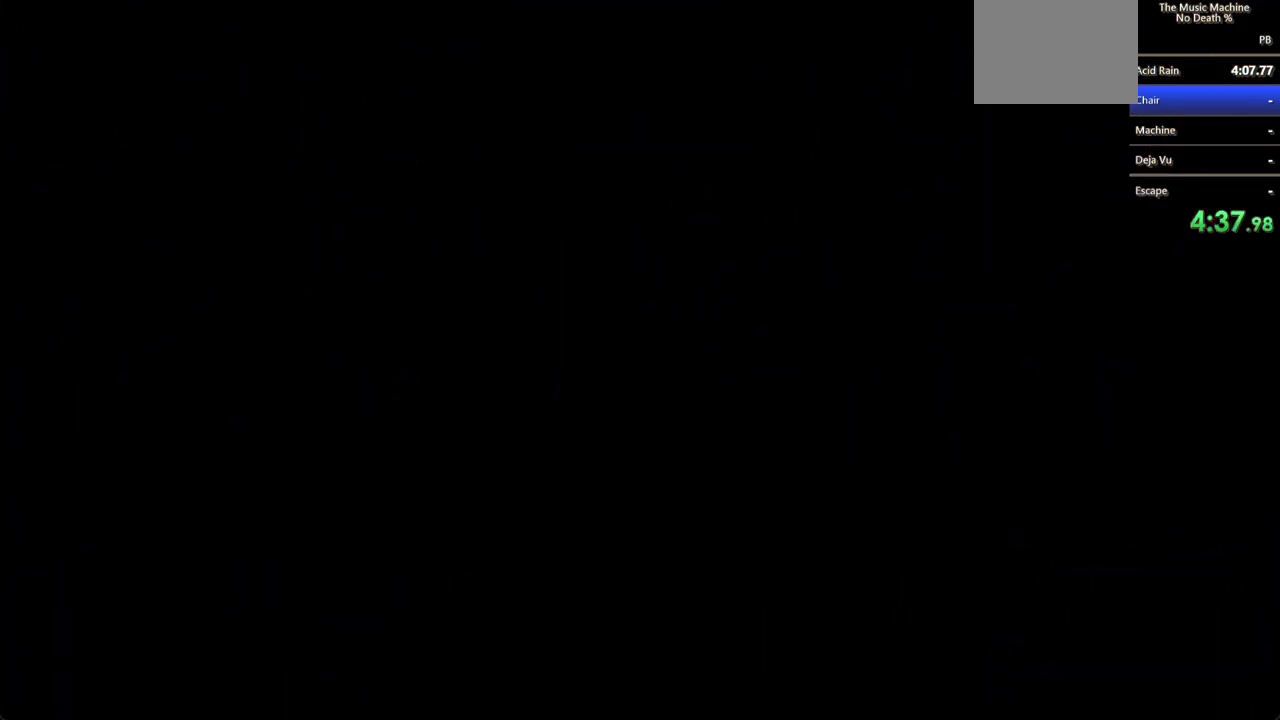
{"keys": [], "mouse": [], "events": [[167, "mouse_left", "down"], [233, "mouse_left", "up"], [267, "shift", "up"], [300, "w", "up"]]}
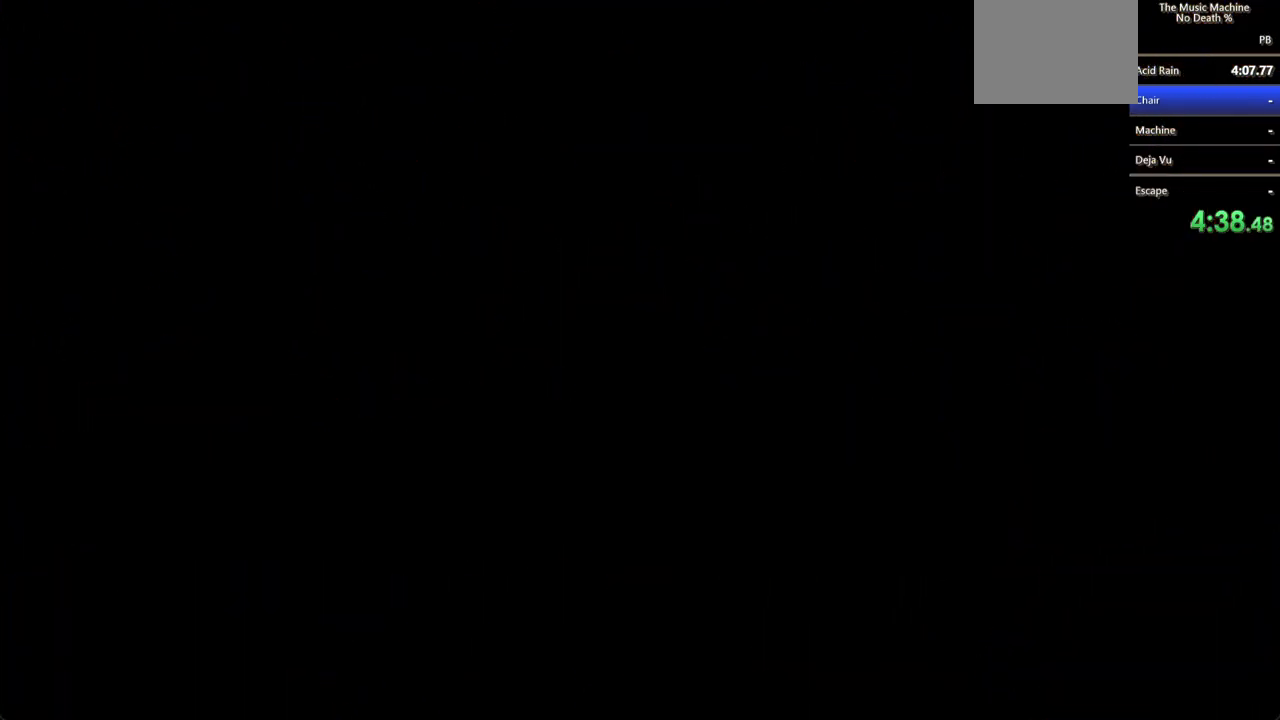
{"keys": [], "mouse": [], "events": []}
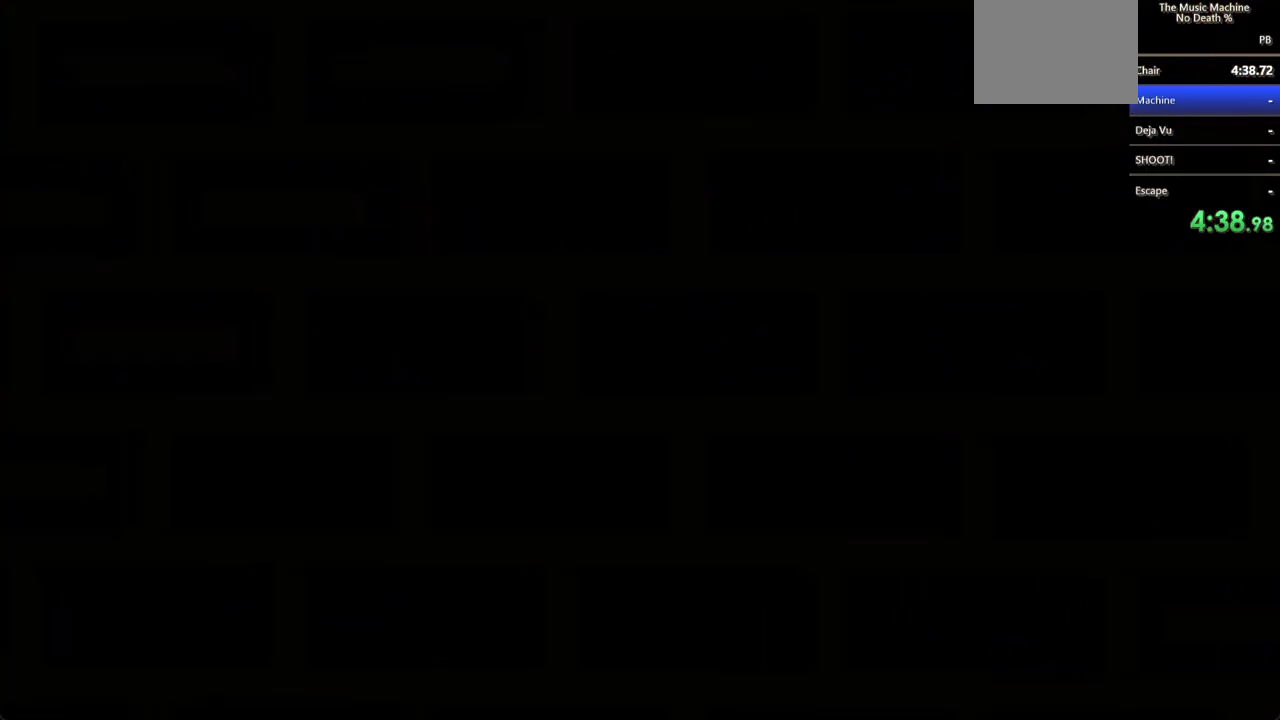
{"keys": ["shift", "w"], "mouse": [], "events": [[400, "w", "down"], [467, "shift", "down"]]}
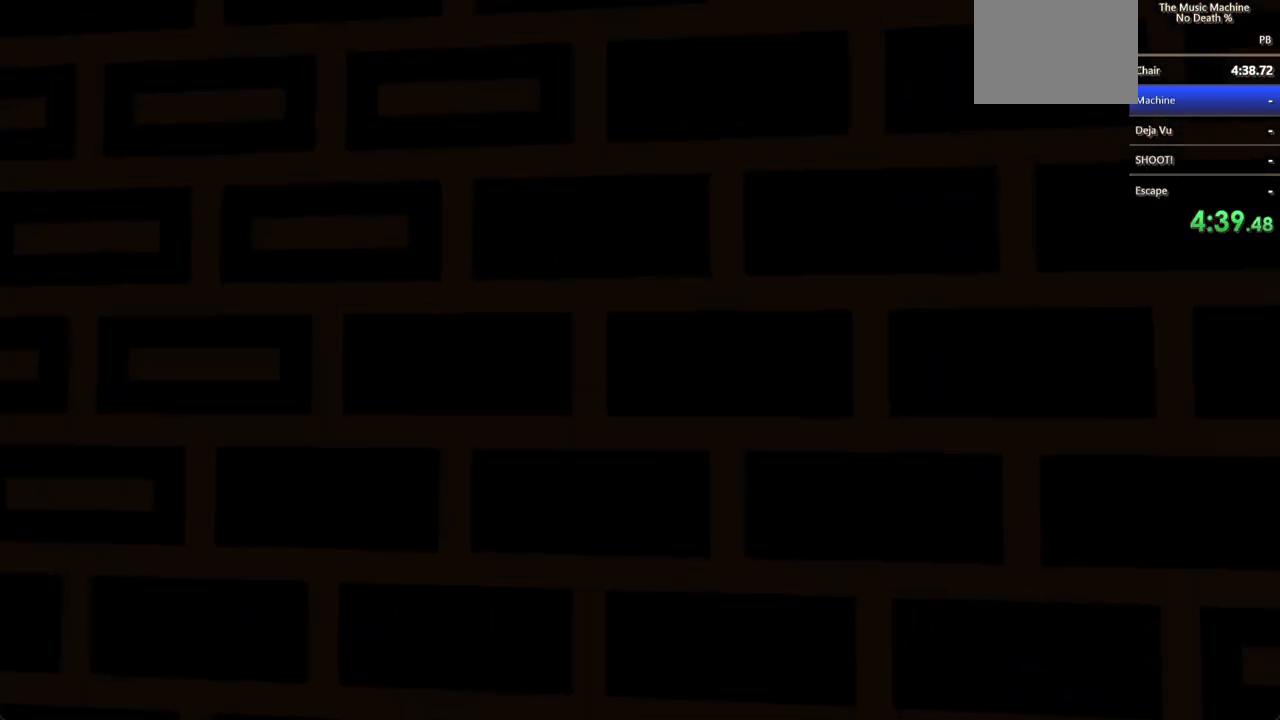
{"keys": ["shift", "w"], "mouse": [], "events": []}
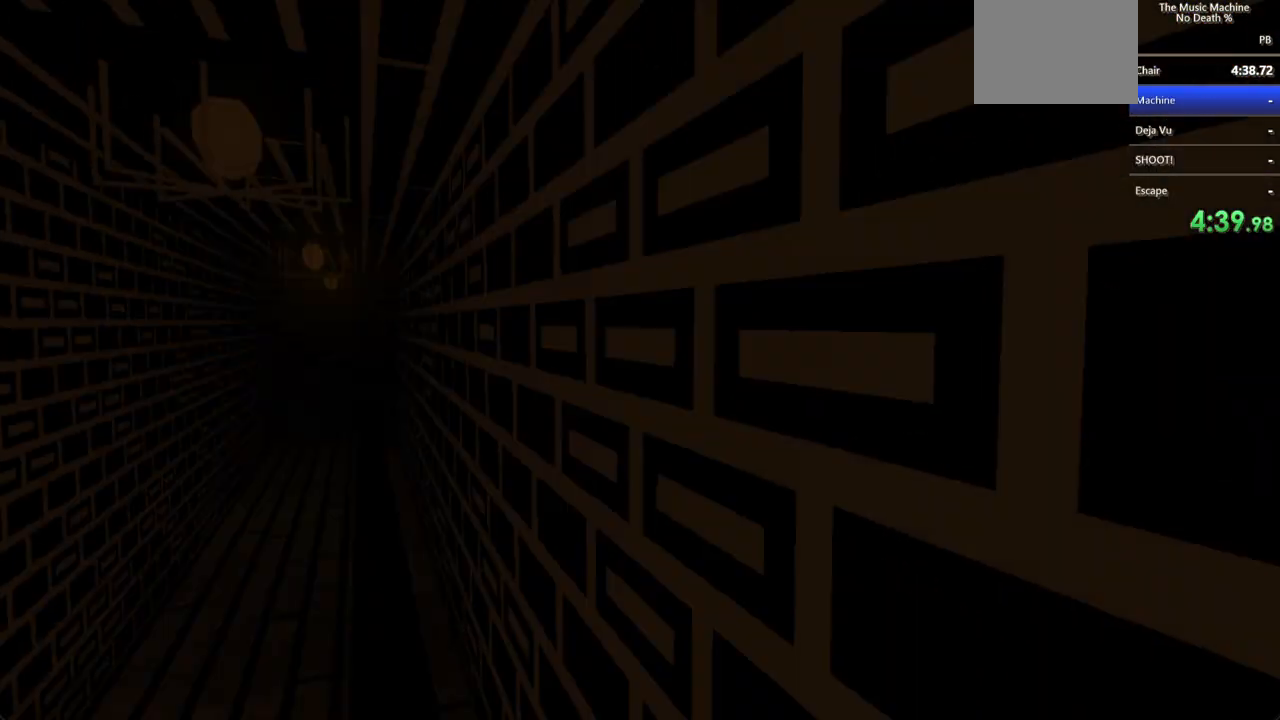
{"keys": ["shift", "w"], "mouse": [], "events": []}
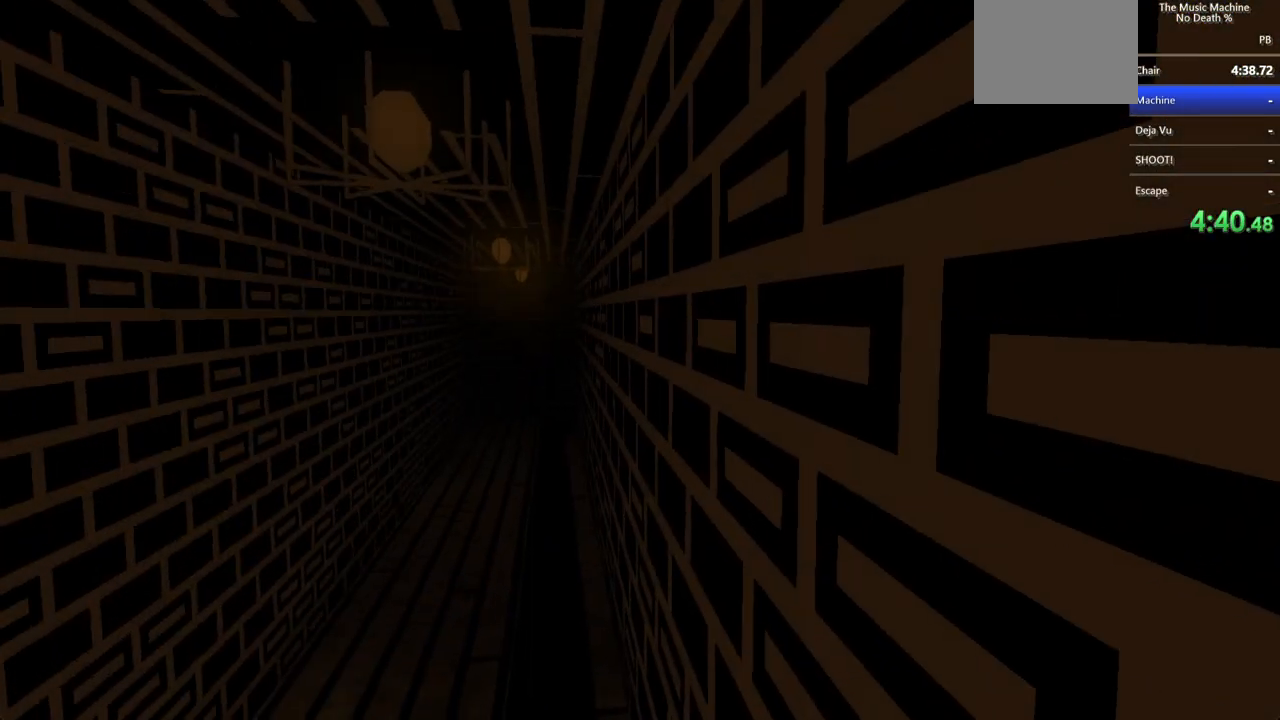
{"keys": ["shift", "w"], "mouse": ["left"], "events": [[467, "mouse_left", "down"]]}
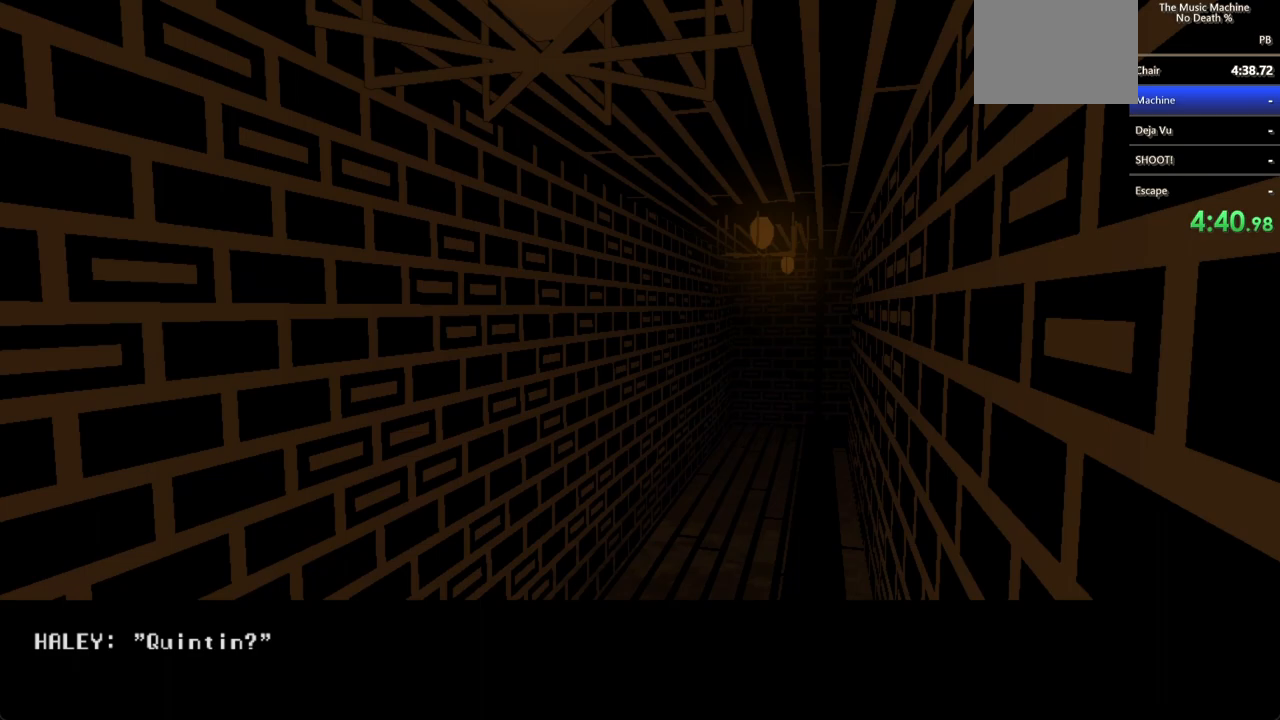
{"keys": ["shift", "w"], "mouse": ["left"], "events": [[33, "mouse_left", "up"], [500, "mouse_left", "down"]]}
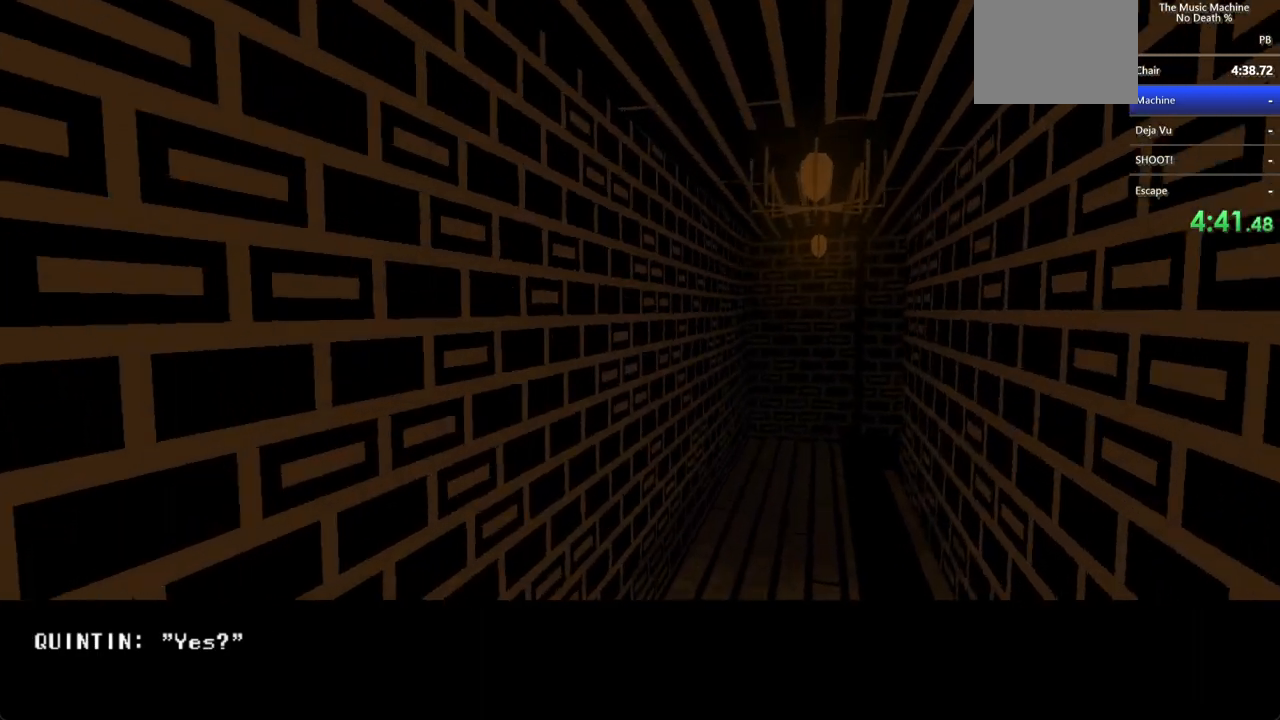
{"keys": ["shift", "w"], "mouse": ["left"], "events": [[67, "mouse_left", "up"], [100, "mouse_left", "down"], [200, "mouse_left", "up"], [233, "mouse_left", "down"], [333, "mouse_left", "up"], [367, "mouse_left", "down"]]}
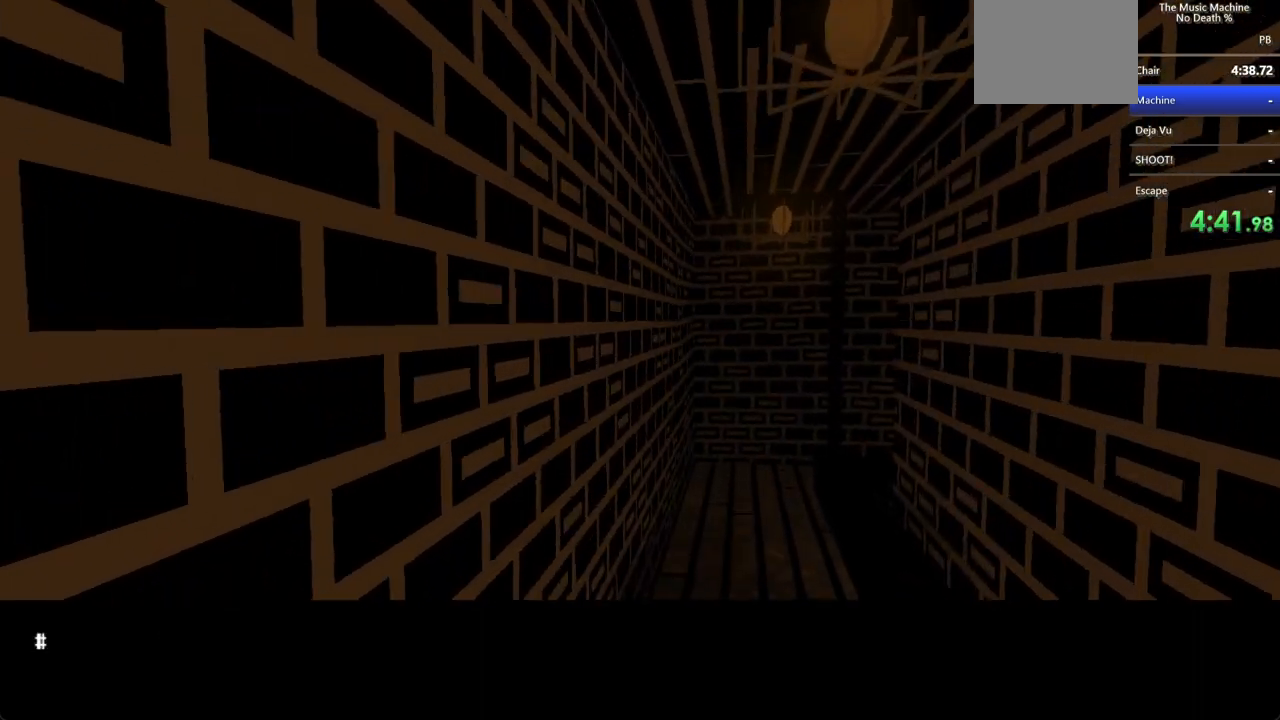
{"keys": ["shift", "w"], "mouse": [], "events": [[100, "mouse_left", "up"], [167, "mouse_left", "down"], [267, "mouse_left", "up"], [300, "mouse_left", "down"], [400, "mouse_left", "up"]]}
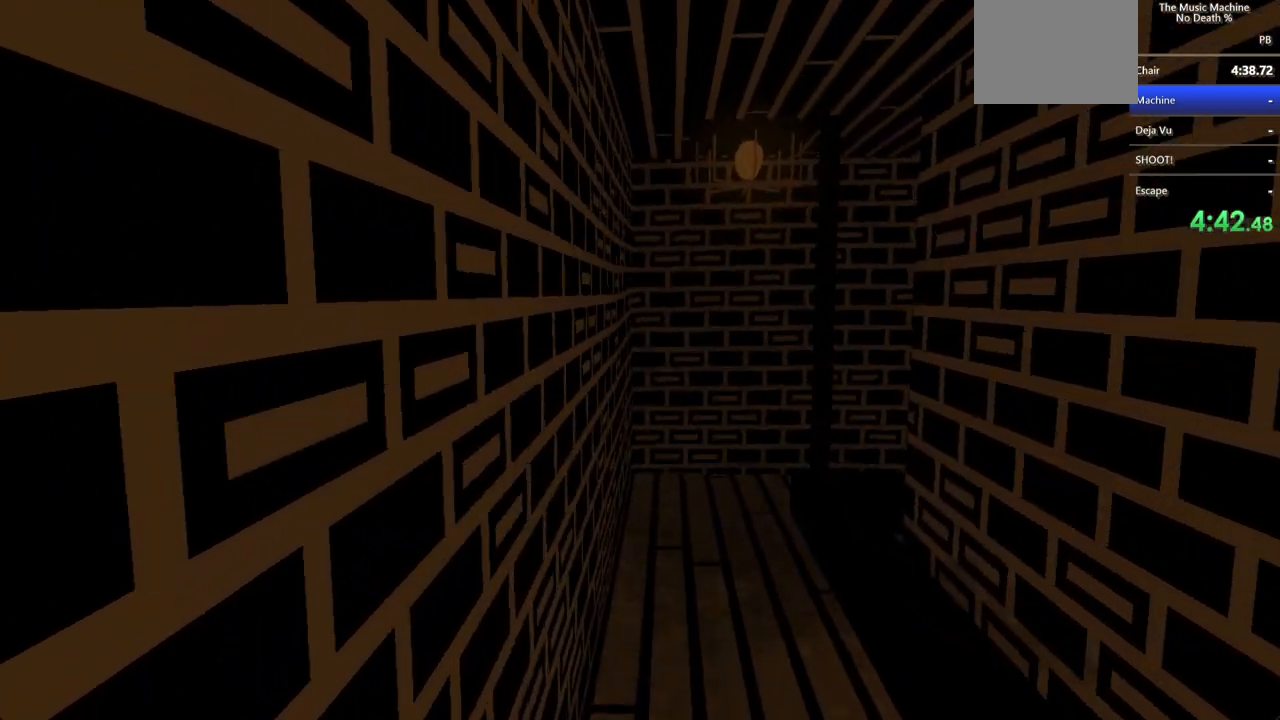
{"keys": ["shift", "w"], "mouse": [], "events": []}
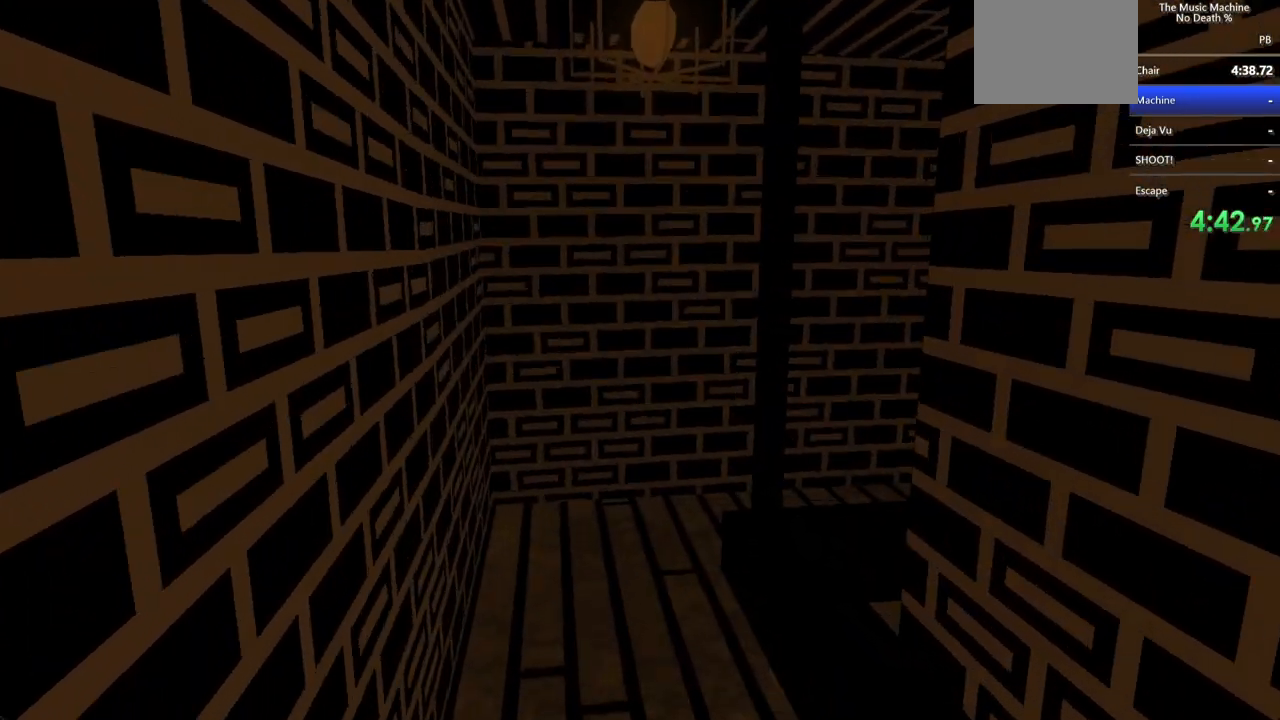
{"keys": ["shift", "w"], "mouse": [], "events": []}
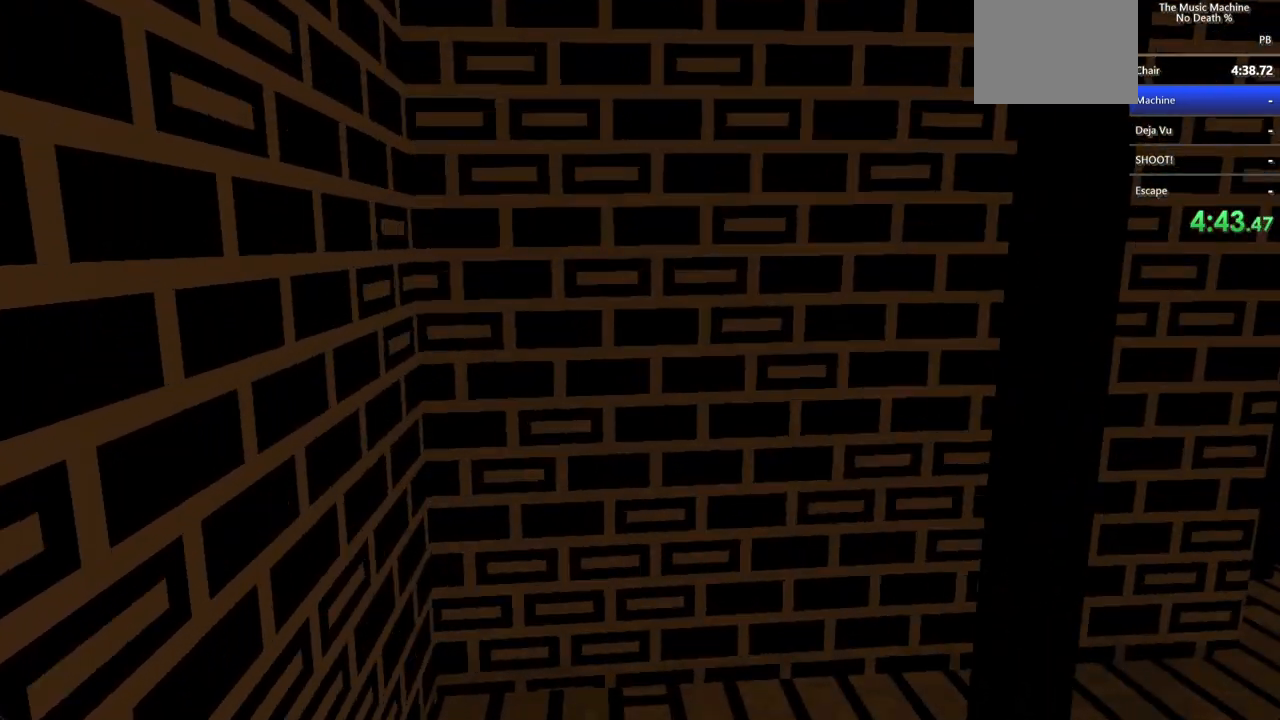
{"keys": ["shift", "w"], "mouse": [], "events": []}
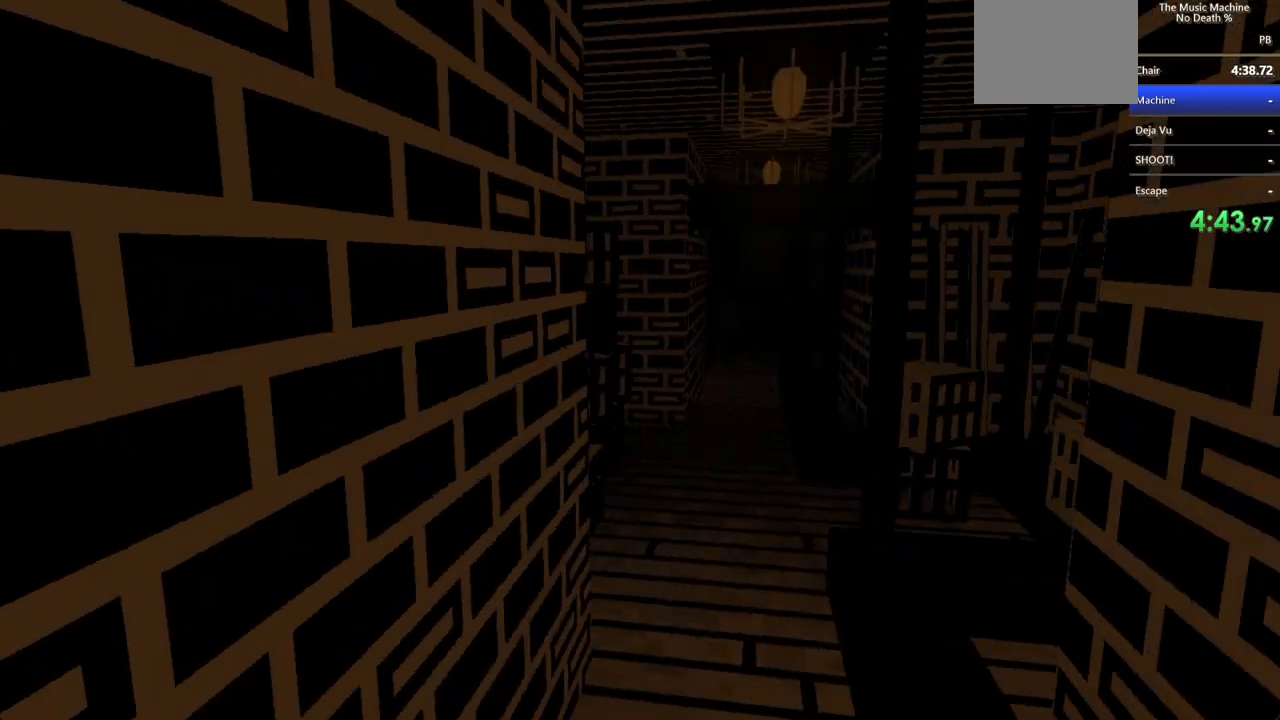
{"keys": ["shift", "w"], "mouse": [], "events": []}
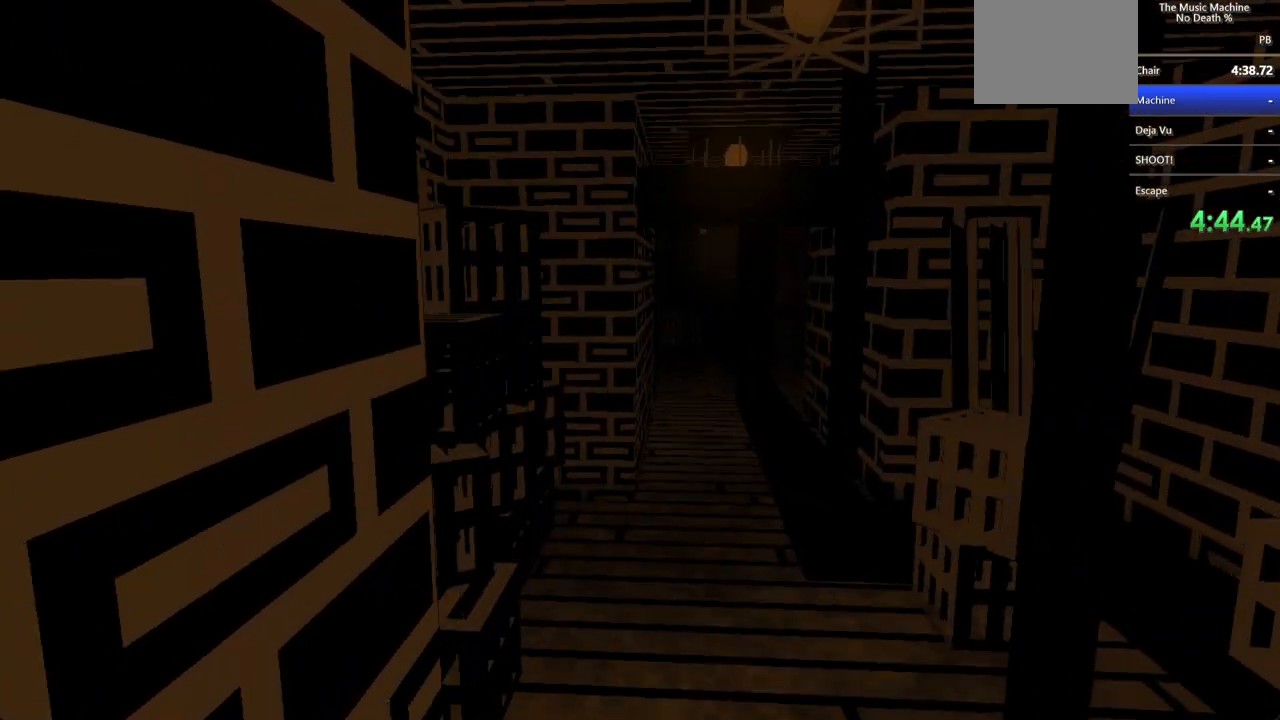
{"keys": ["shift", "w"], "mouse": [], "events": []}
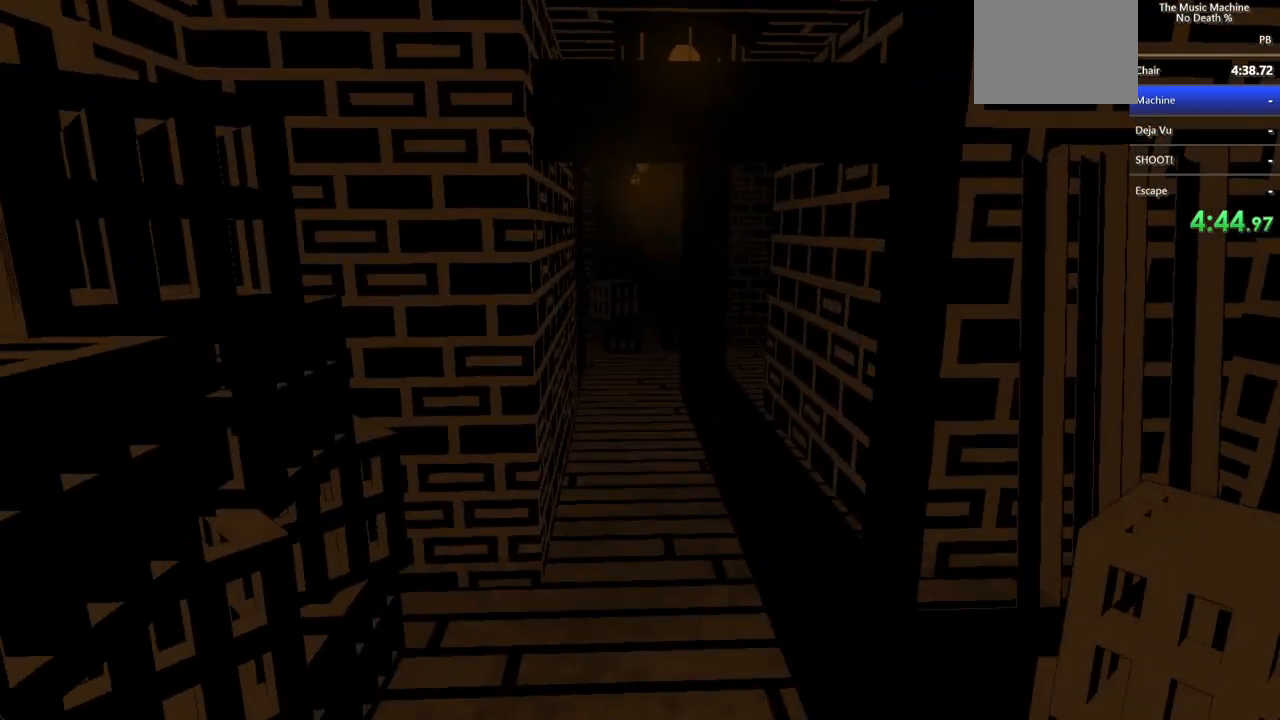
{"keys": ["shift", "w"], "mouse": [], "events": []}
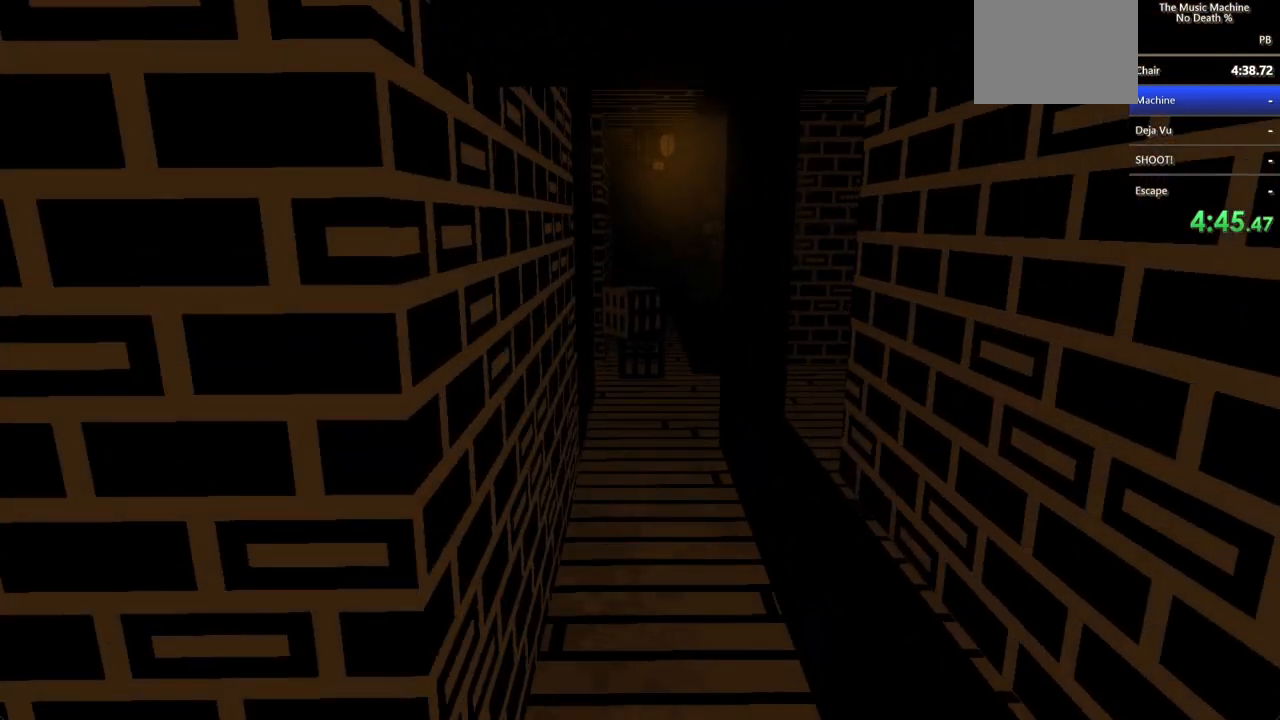
{"keys": ["shift", "w"], "mouse": [], "events": []}
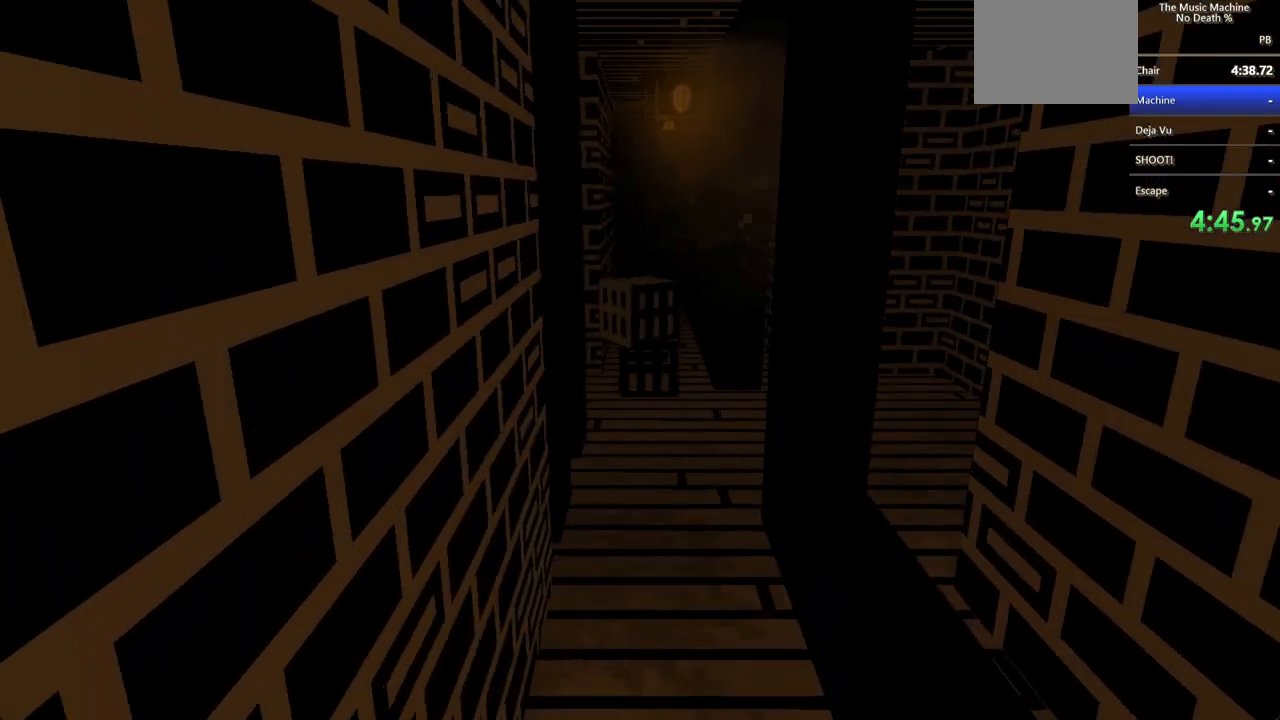
{"keys": ["shift", "w"], "mouse": [], "events": []}
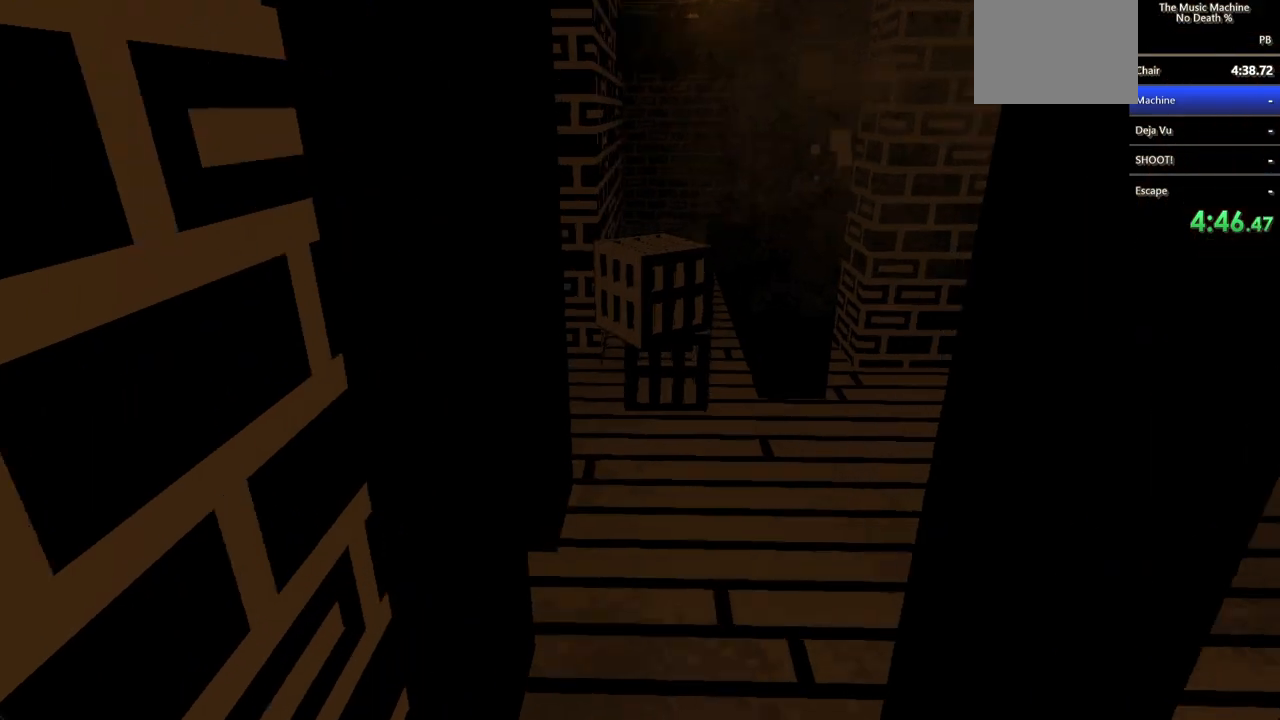
{"keys": ["shift", "w"], "mouse": [], "events": []}
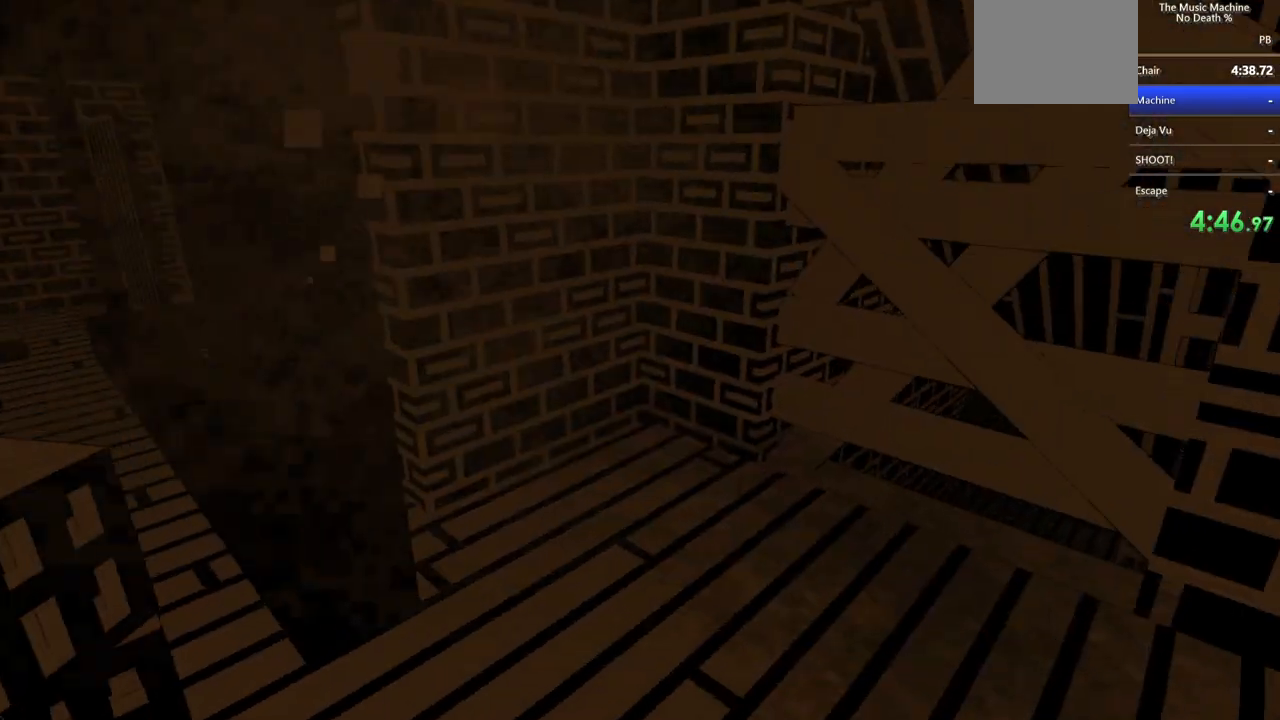
{"keys": [], "mouse": ["left"], "events": [[267, "d", "down"], [300, "d", "up"], [367, "mouse_left", "down"], [367, "w", "up"], [400, "shift", "up"], [467, "mouse_left", "up"], [500, "mouse_left", "down"]]}
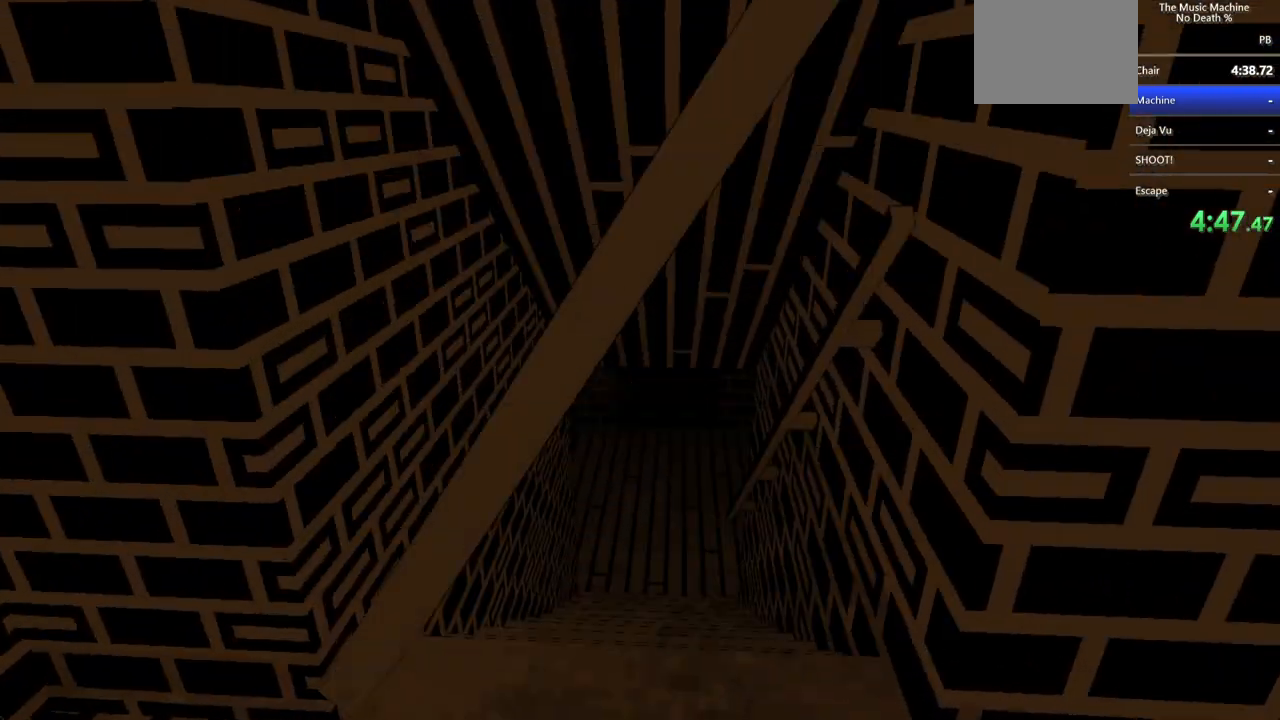
{"keys": ["a"], "mouse": [], "events": [[100, "mouse_left", "up"], [167, "mouse_left", "down"], [200, "mouse_left", "up"], [500, "a", "down"]]}
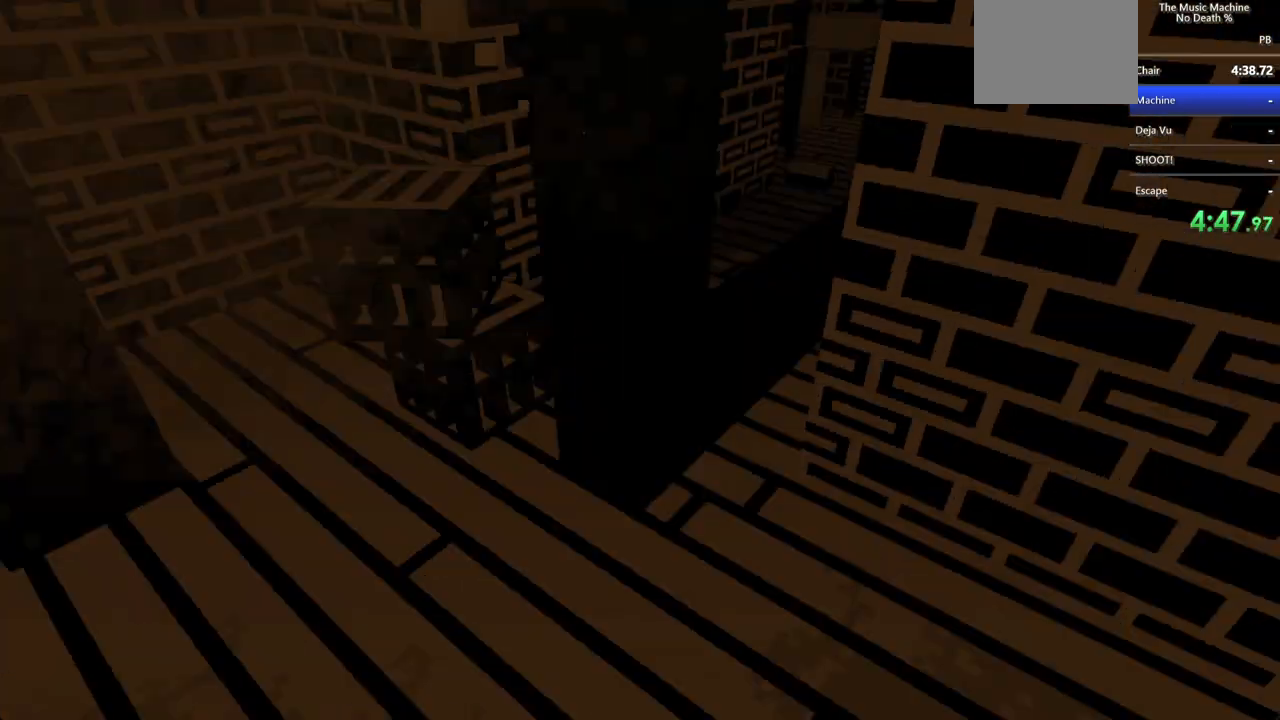
{"keys": ["a", "w"], "mouse": [], "events": [[167, "shift", "down"], [167, "w", "down"], [300, "shift", "up"]]}
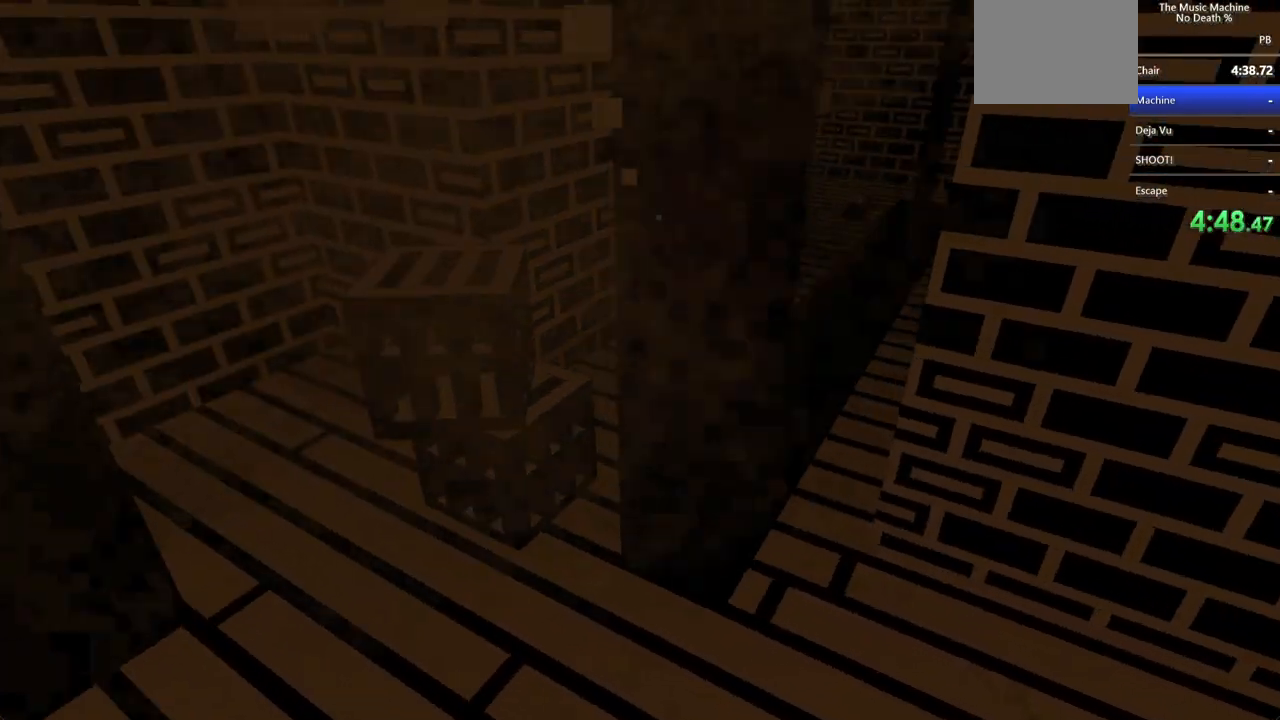
{"keys": ["a"], "mouse": [], "events": [[67, "a", "up"], [167, "w", "up"], [400, "a", "down"]]}
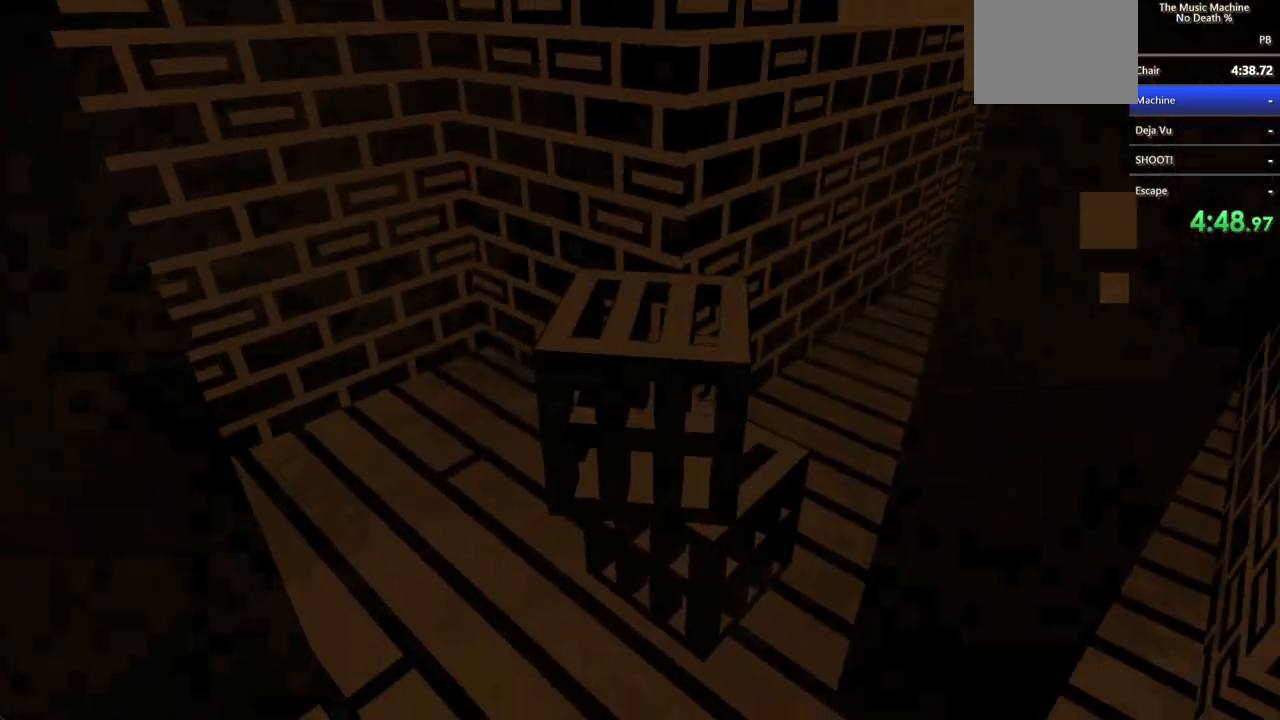
{"keys": [], "mouse": ["left"], "events": [[367, "a", "up"], [467, "mouse_left", "down"]]}